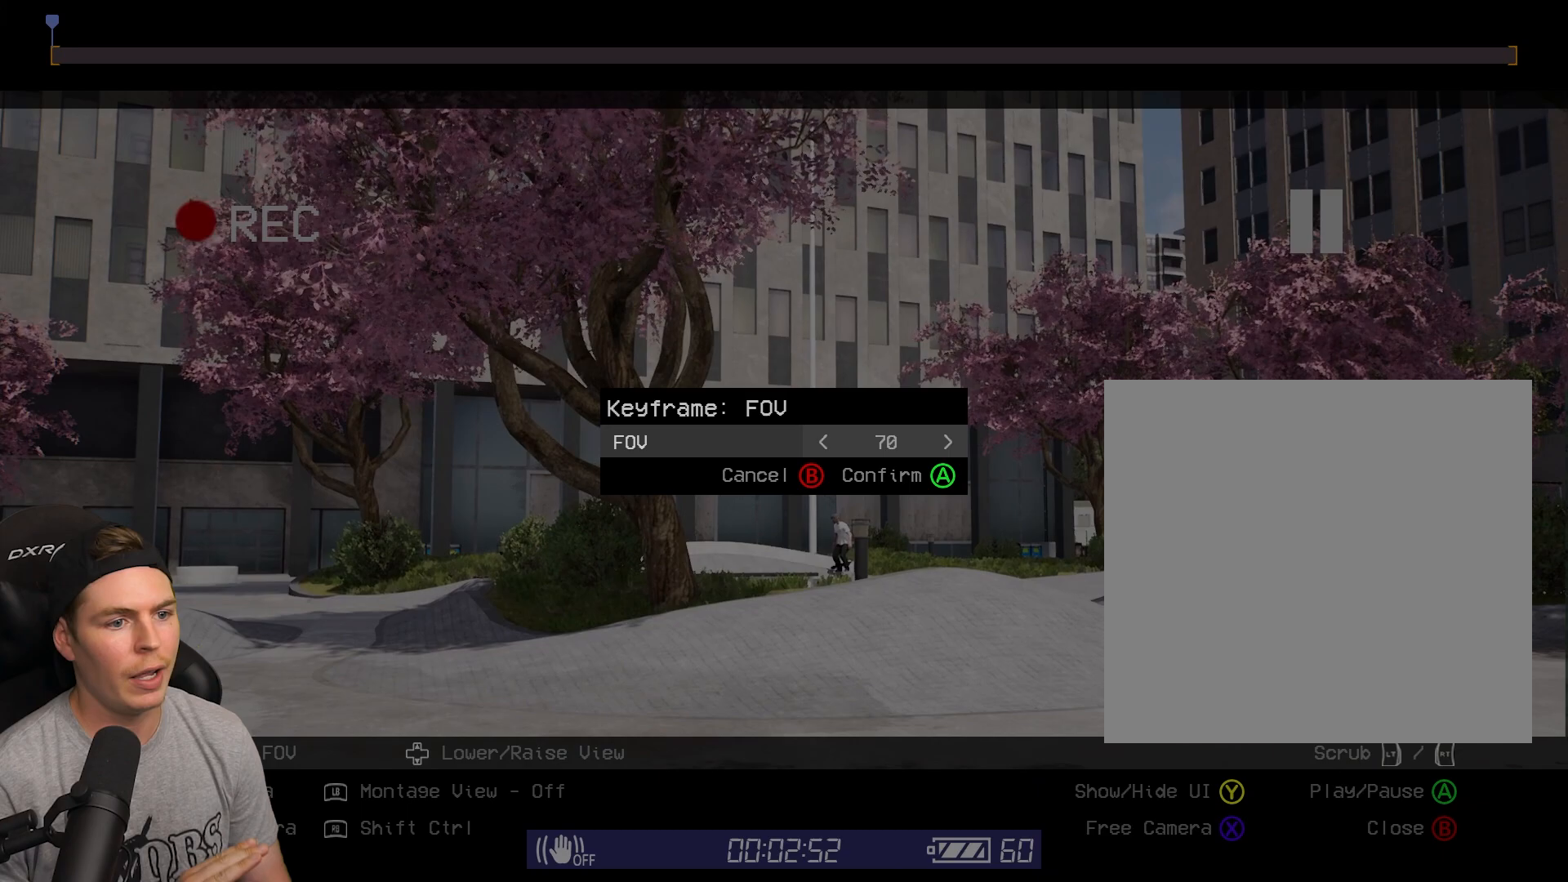
Gameplay with a controller (Xbox layout); each line is a JSON object with the inputs held at the frame after it. "events" lists button and stick changes between this image and that frame as [ms after this image, input, new state], when the widget could be followed in between.
{"buttons": ["DPAD_LEFT"], "left_stick": "center", "right_stick": "center", "events": []}
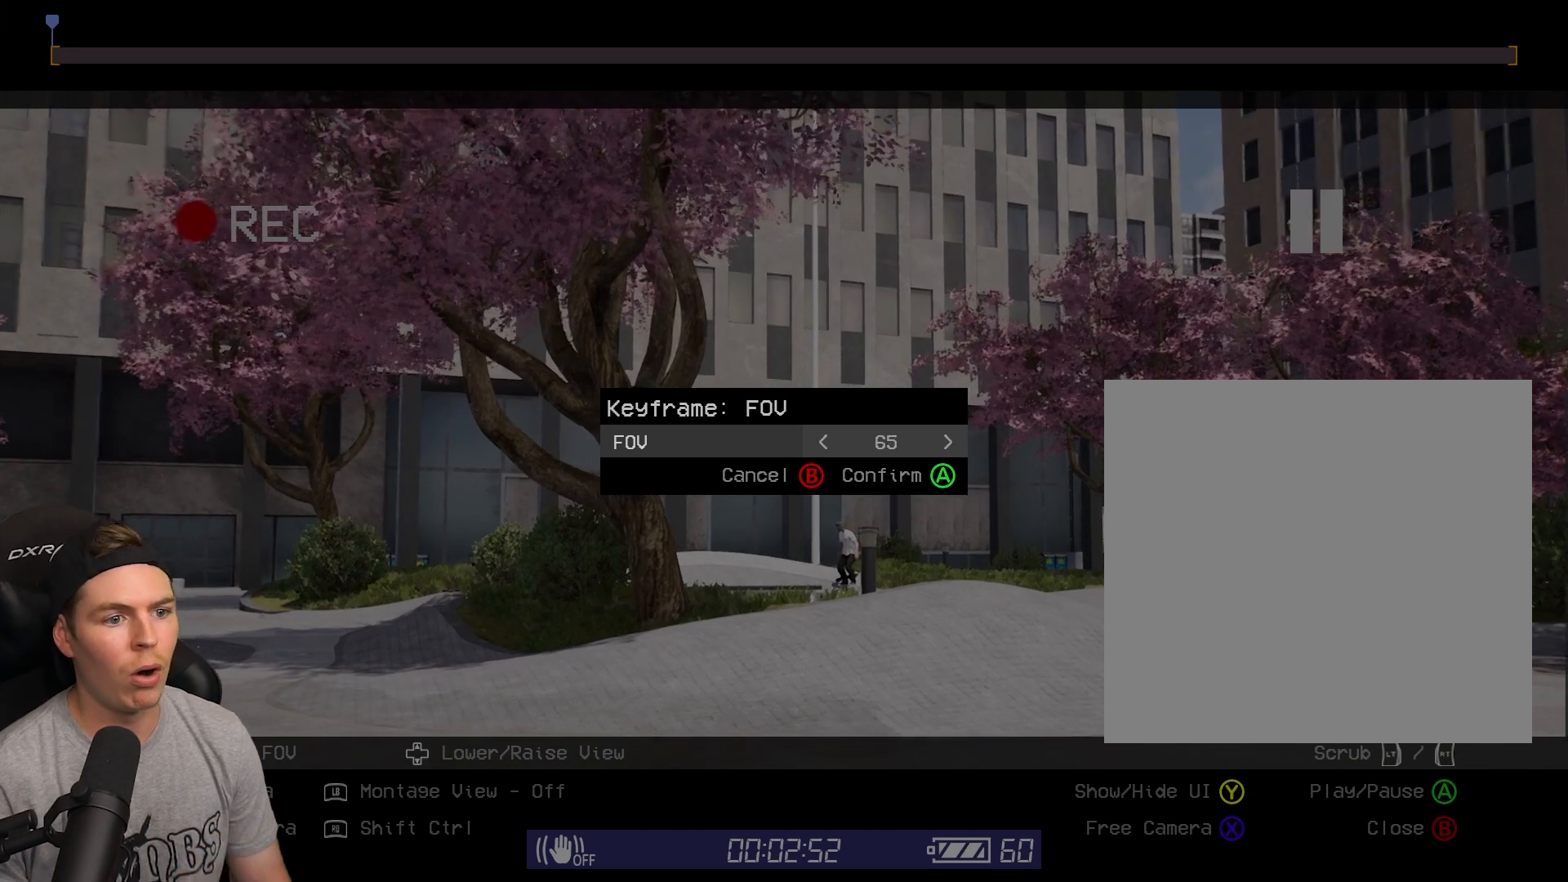
{"buttons": ["DPAD_LEFT"], "left_stick": "center", "right_stick": "center", "events": []}
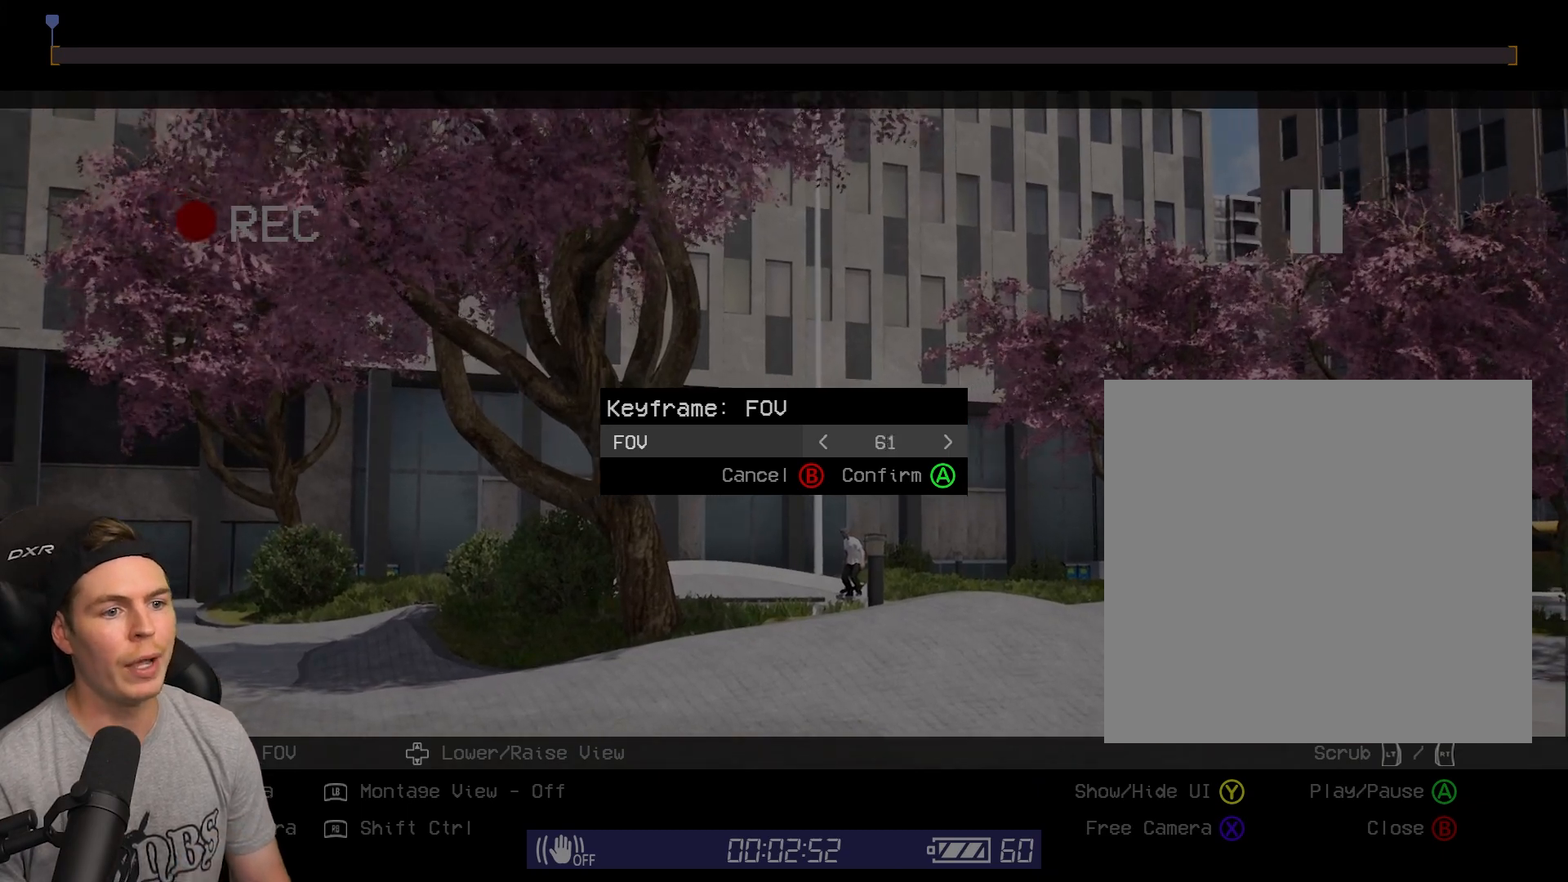
{"buttons": ["DPAD_LEFT"], "left_stick": "center", "right_stick": "center", "events": []}
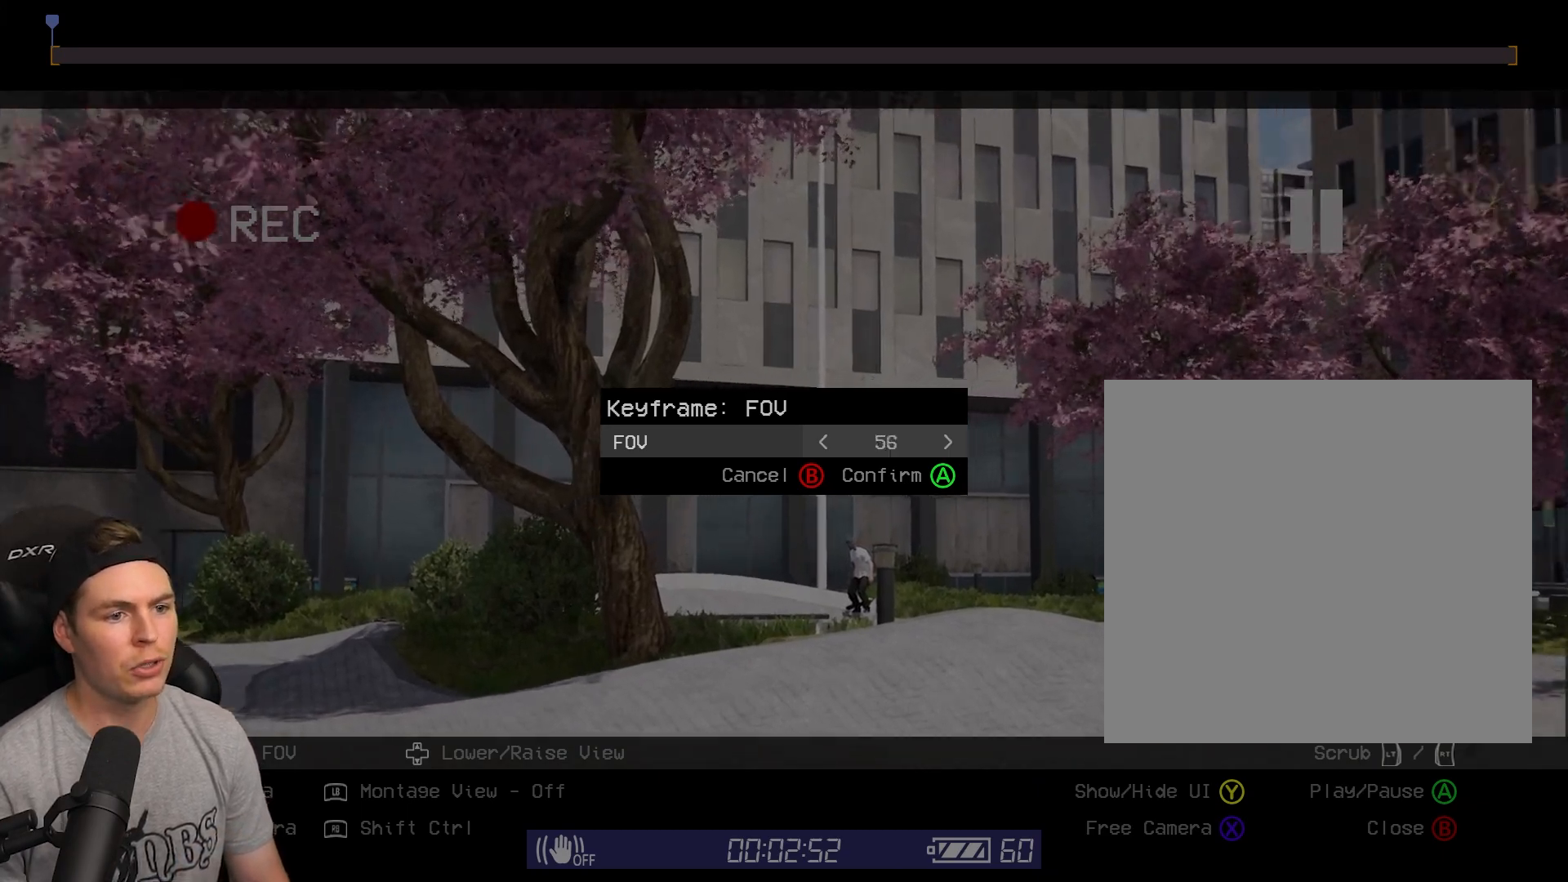
{"buttons": ["DPAD_LEFT"], "left_stick": "center", "right_stick": "center", "events": []}
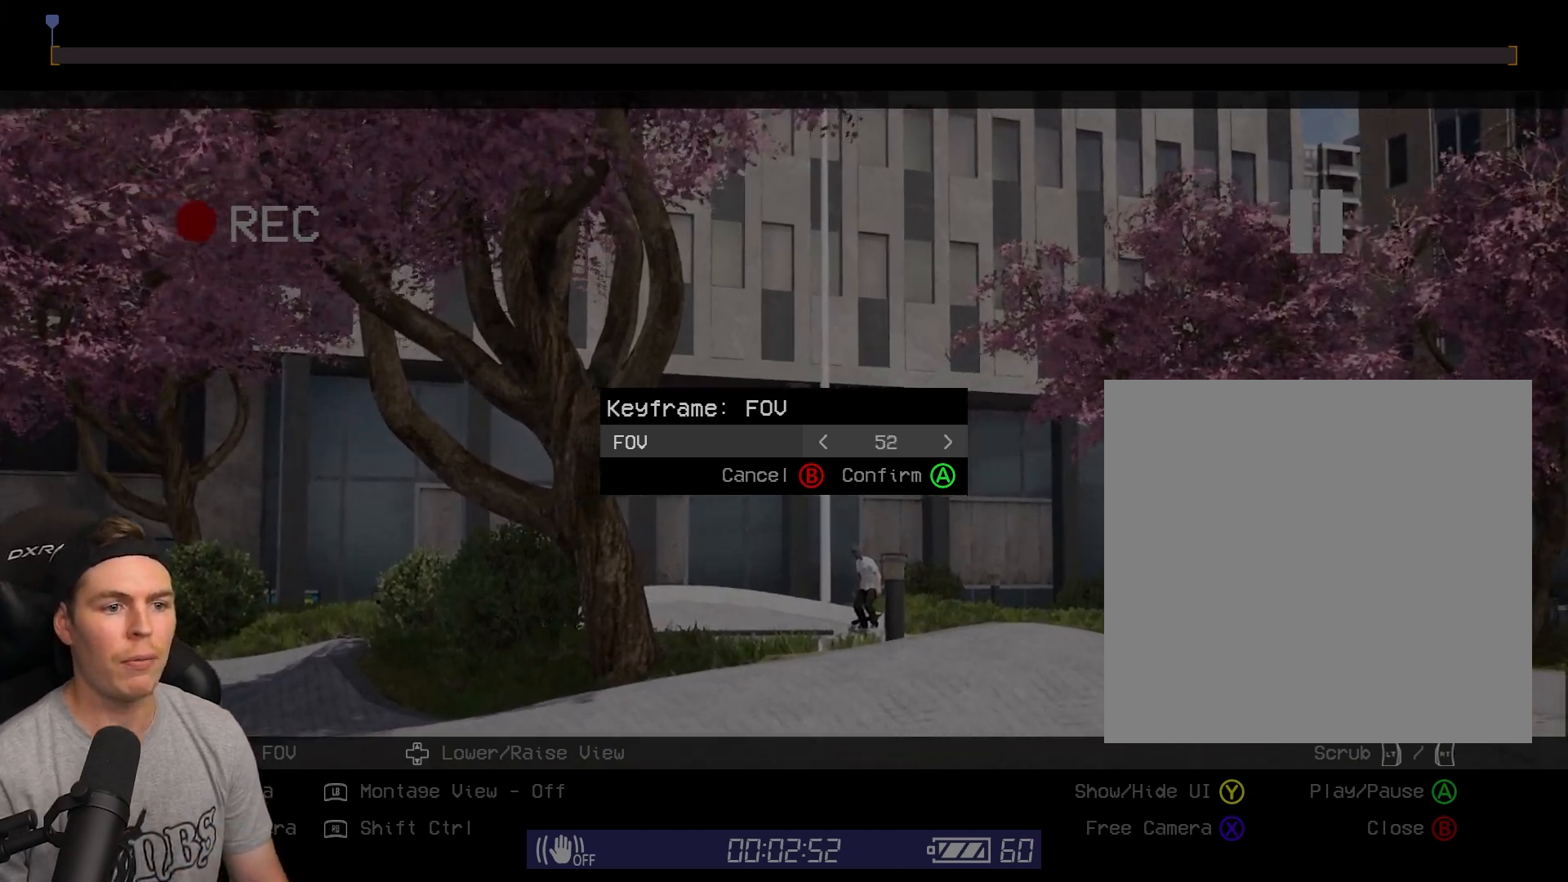
{"buttons": ["DPAD_LEFT"], "left_stick": "center", "right_stick": "center", "events": []}
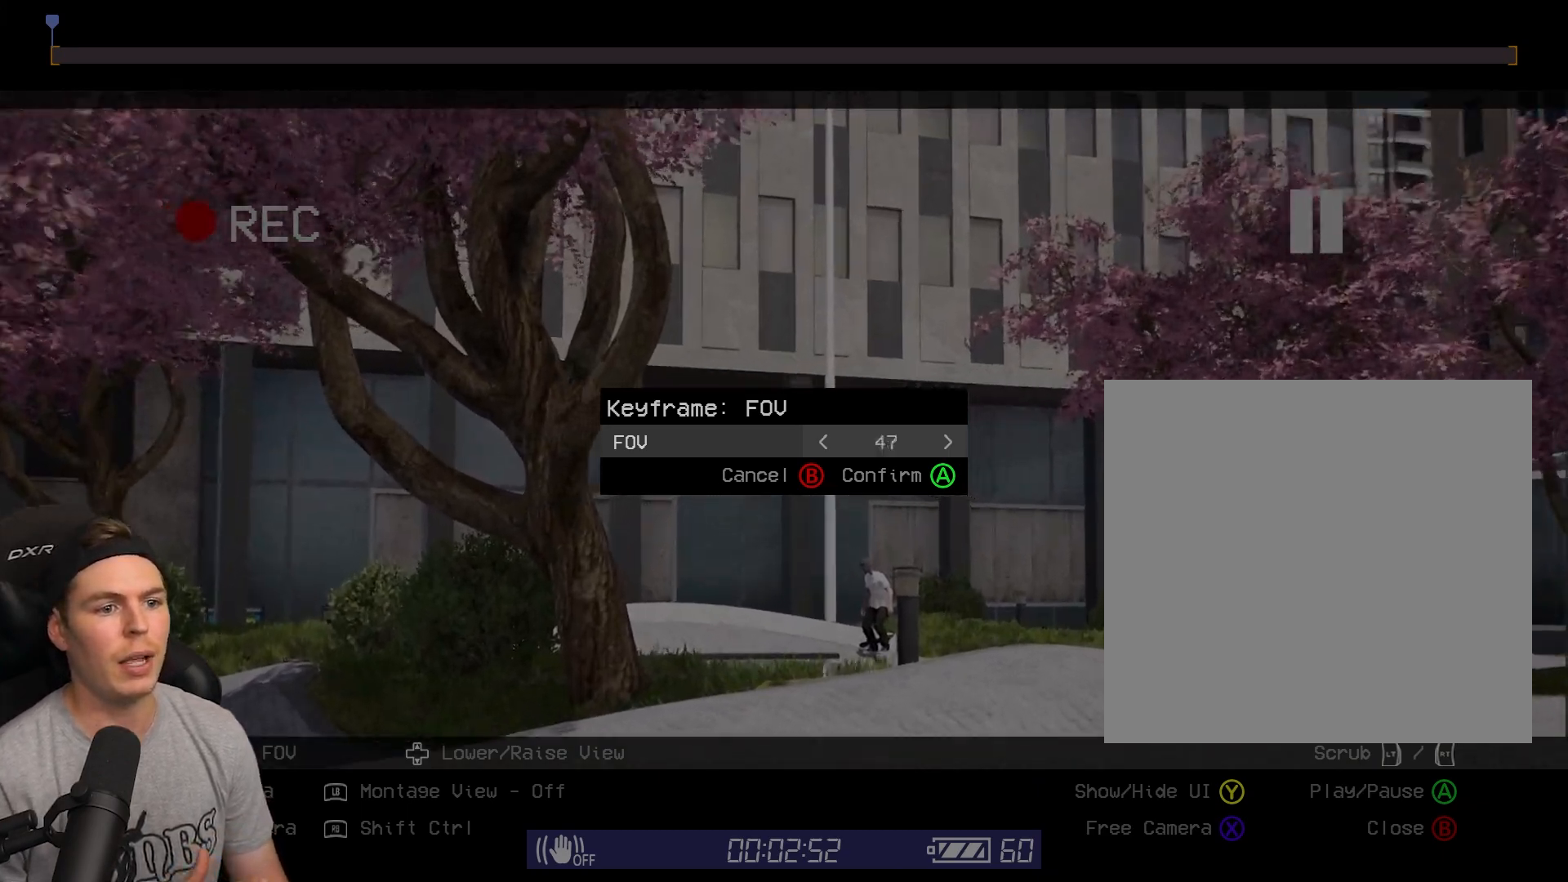
{"buttons": ["DPAD_LEFT"], "left_stick": "center", "right_stick": "center", "events": []}